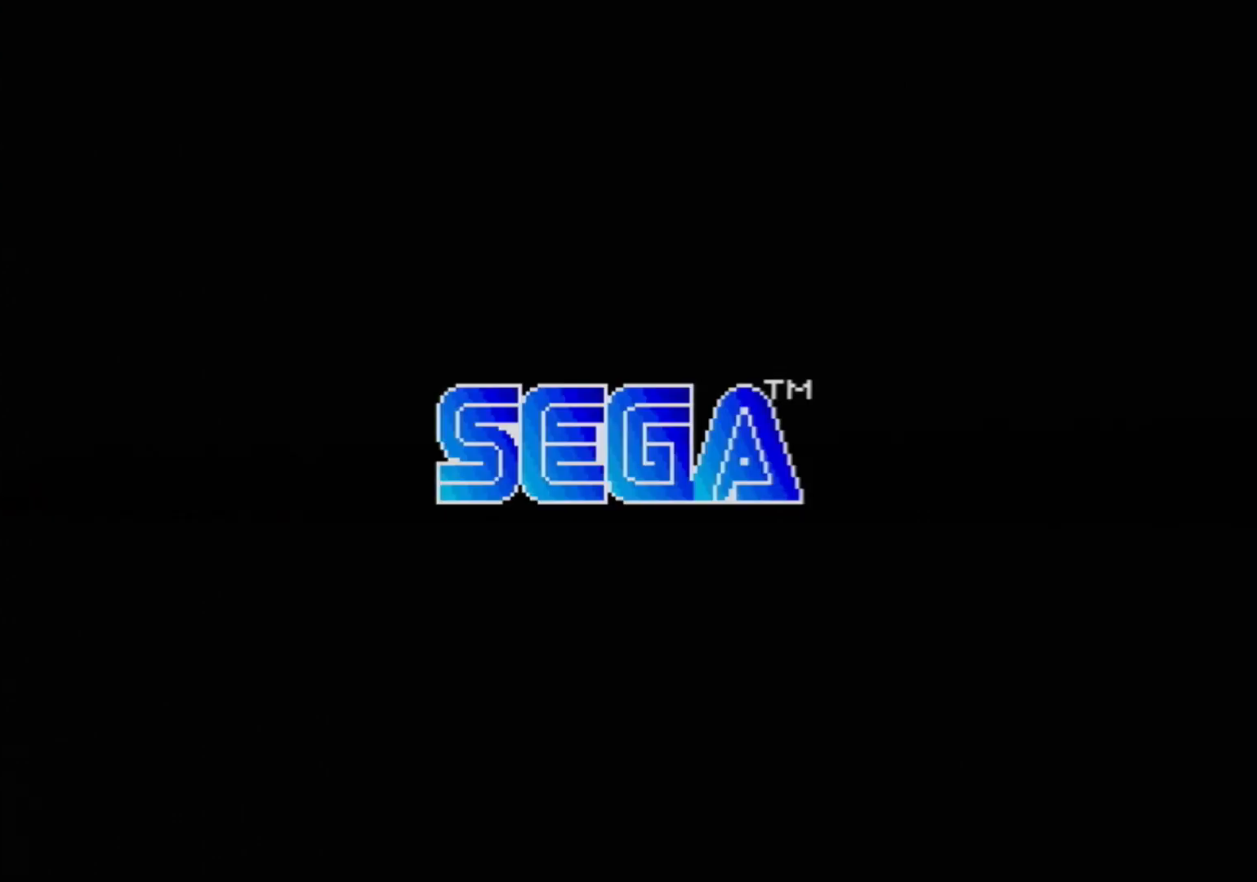
Gameplay with a controller (Xbox layout); each line is a JSON object with the inputs held at the frame after it. "events" lists button and stick changes between this image and that frame as [ms after this image, input, new state], when the widget could be followed in between. Not read: L1 L2 L3 R1 R2 R3.
{"buttons": ["START"], "events": [[433, "START", "down"]]}
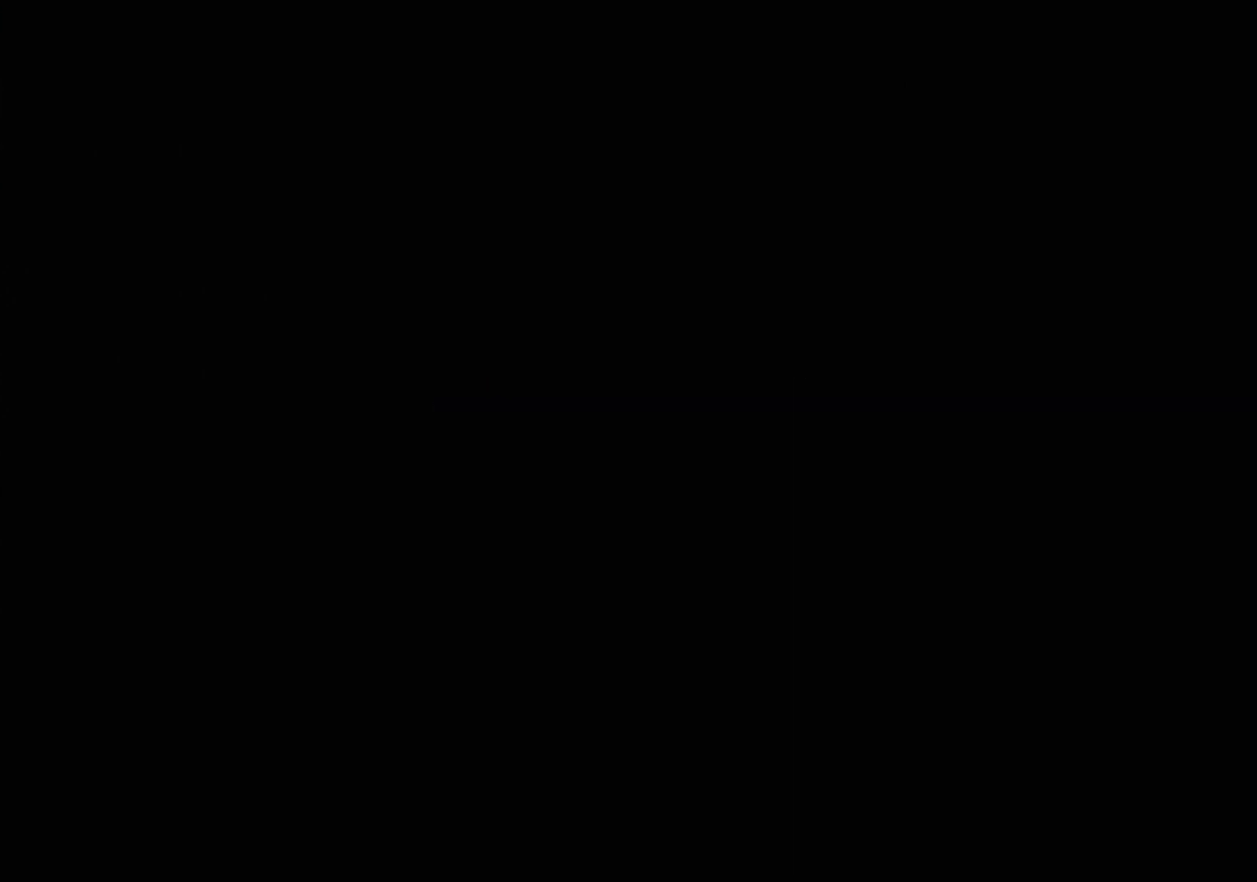
{"buttons": [], "events": [[50, "START", "up"]]}
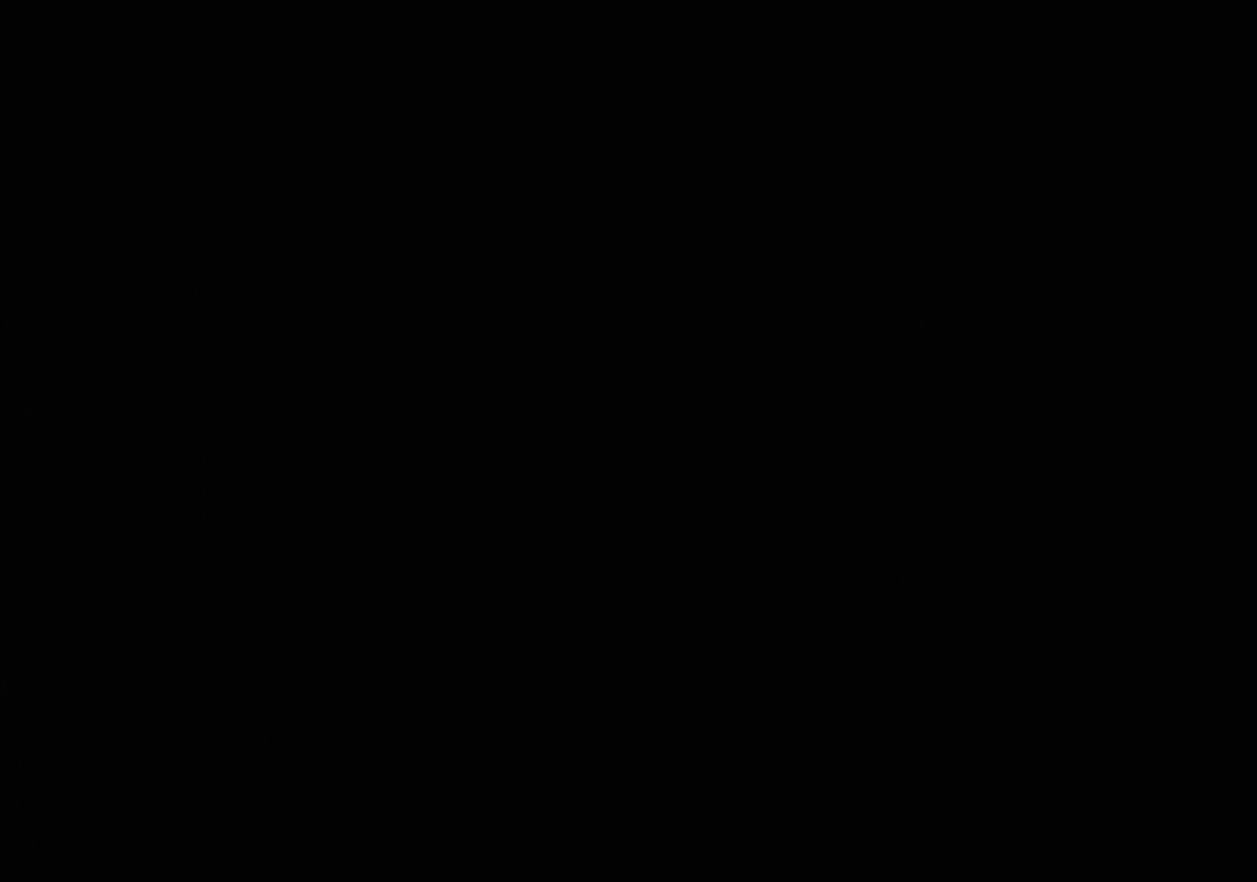
{"buttons": [], "events": []}
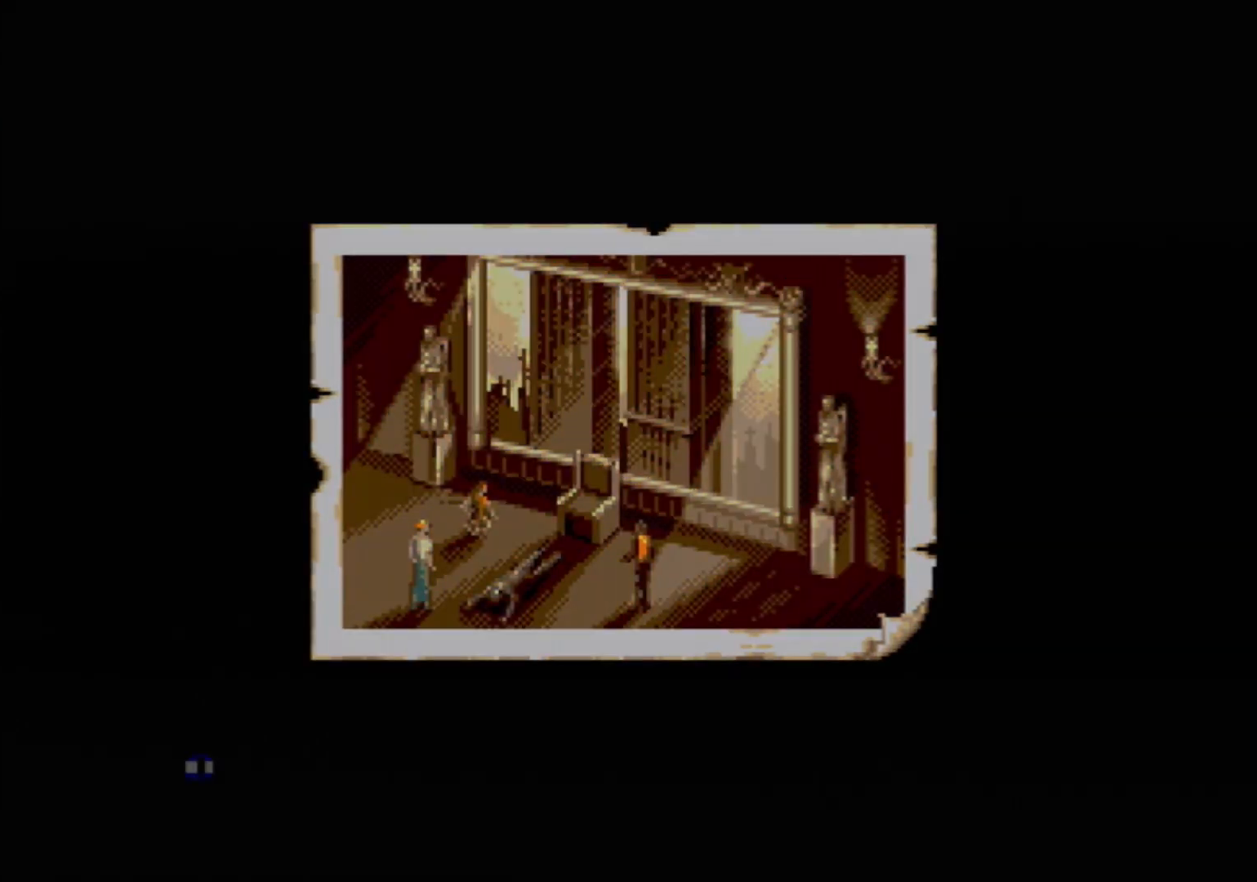
{"buttons": [], "events": [[300, "START", "down"], [350, "START", "up"]]}
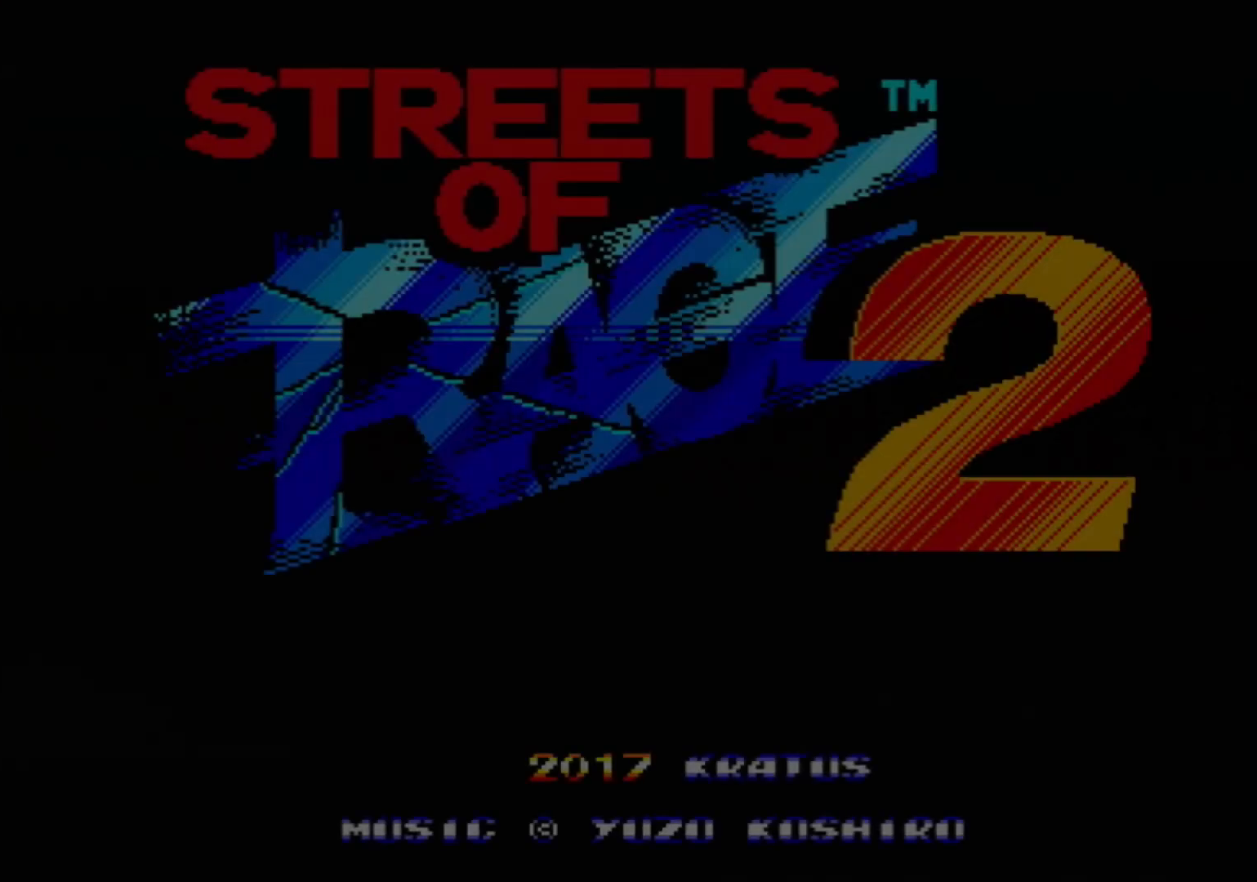
{"buttons": [], "events": []}
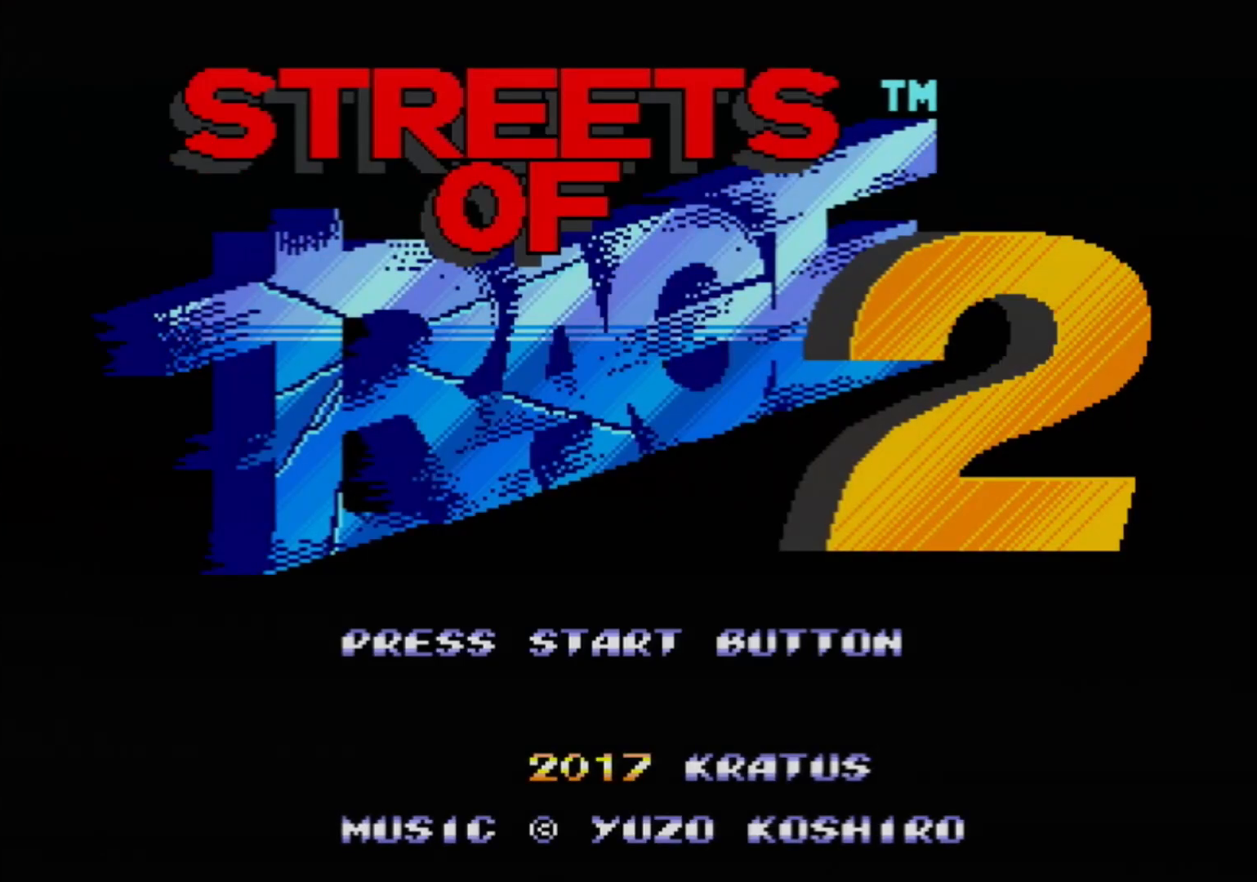
{"buttons": [], "events": [[283, "START", "down"], [333, "START", "up"]]}
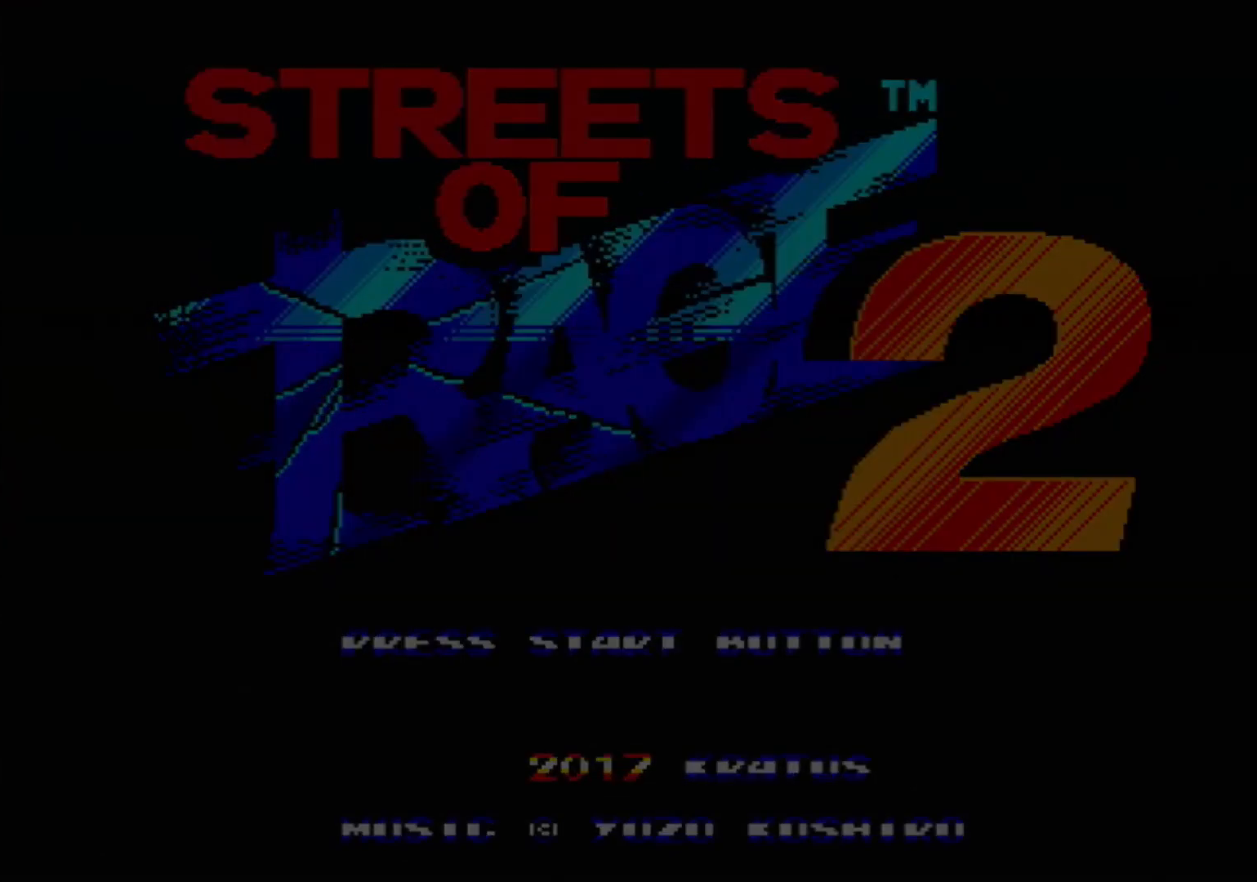
{"buttons": [], "events": []}
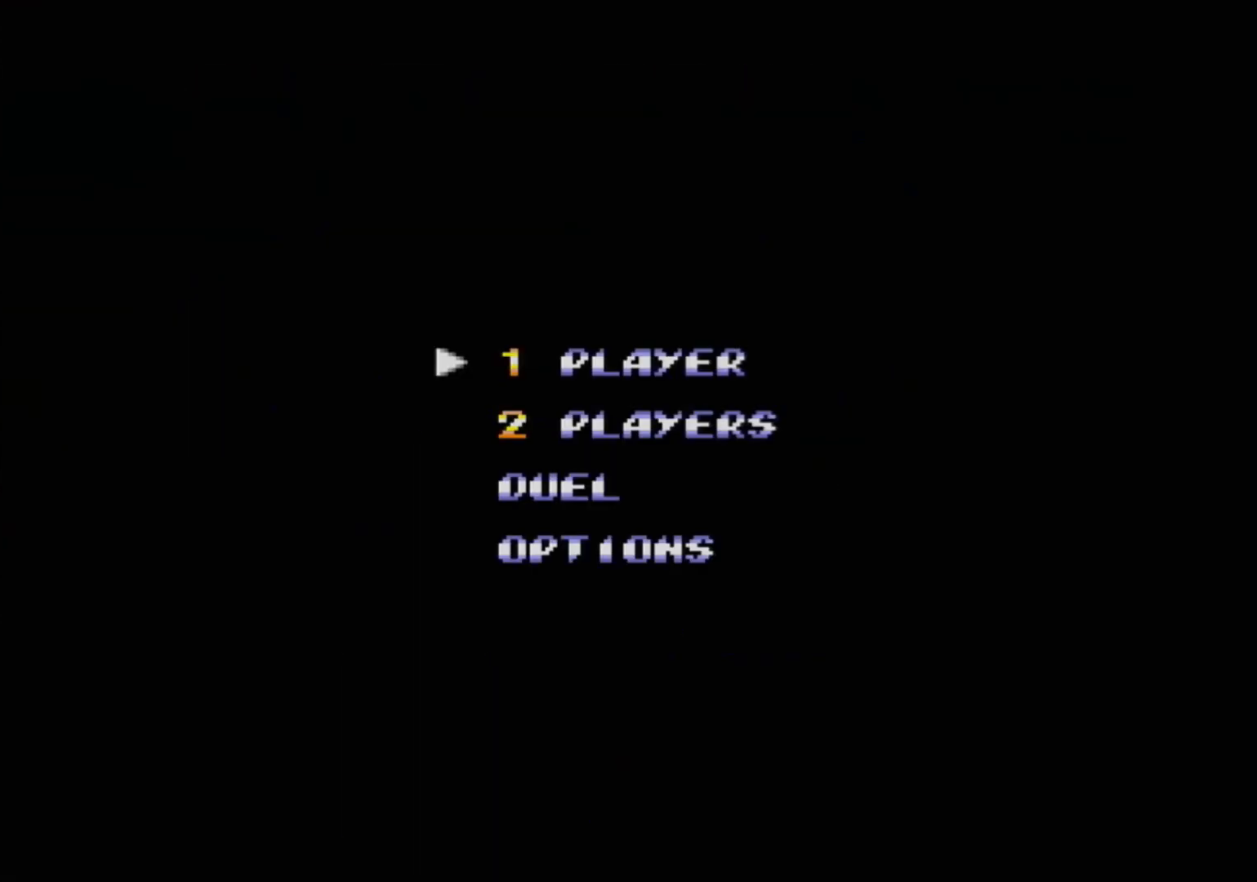
{"buttons": ["DPAD_UP"], "events": [[467, "DPAD_UP", "down"]]}
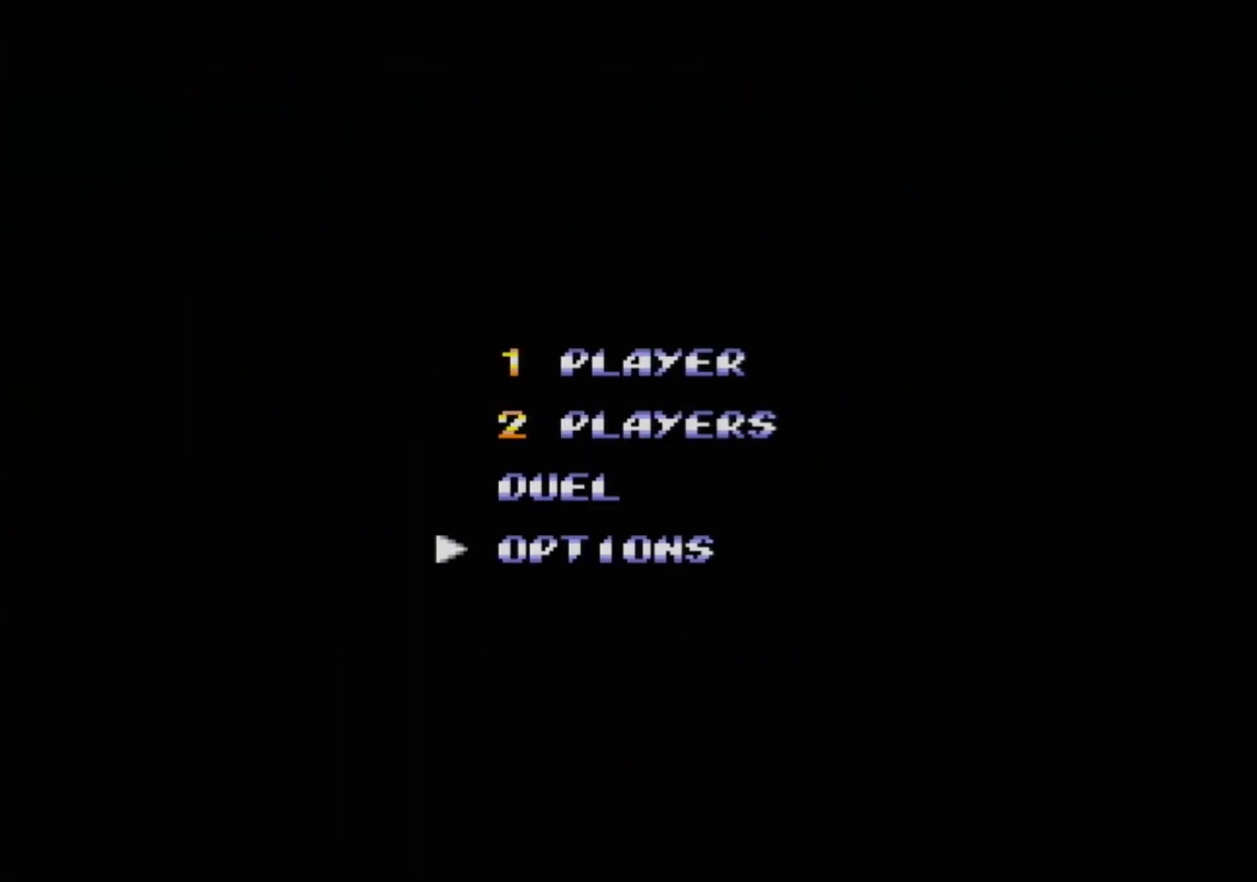
{"buttons": [], "events": [[33, "DPAD_UP", "up"], [367, "START", "down"], [467, "START", "up"]]}
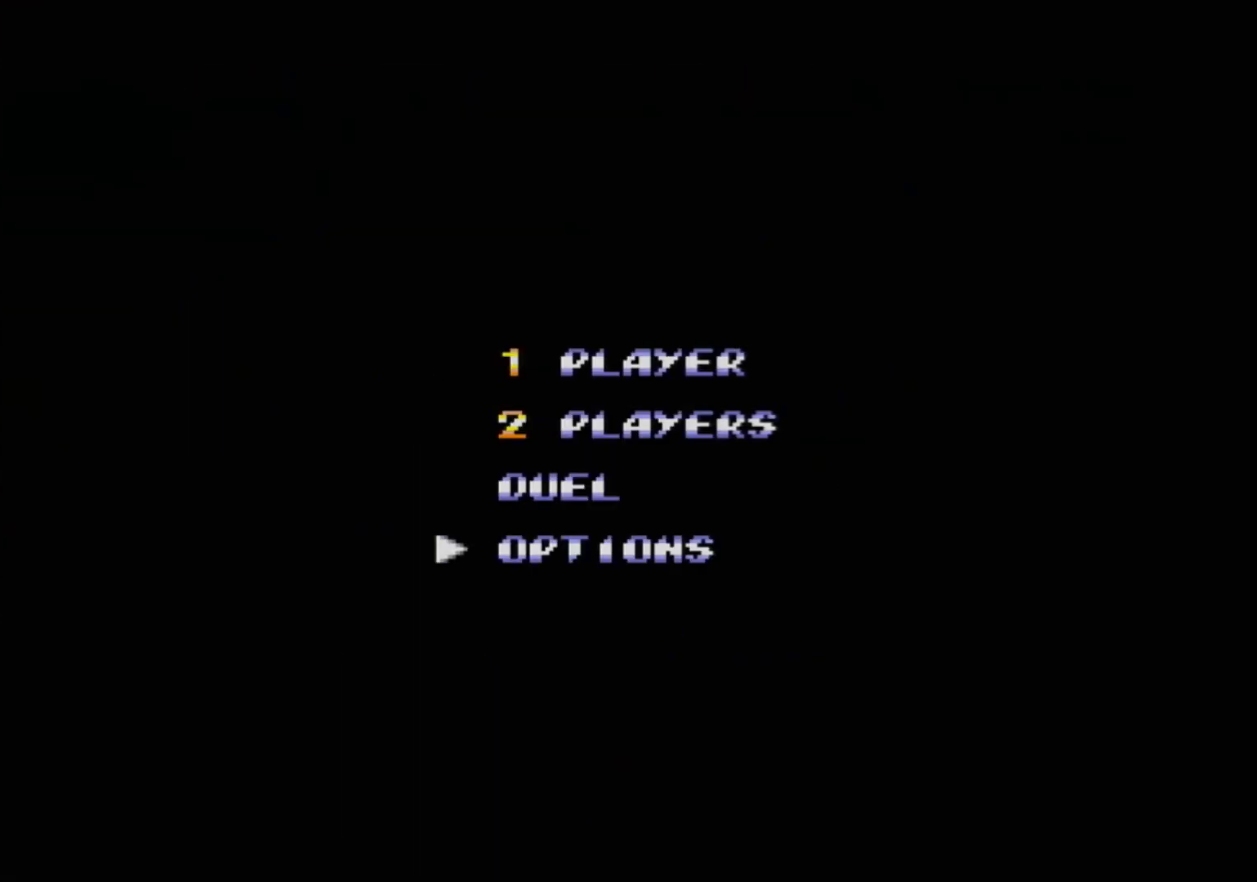
{"buttons": [], "events": []}
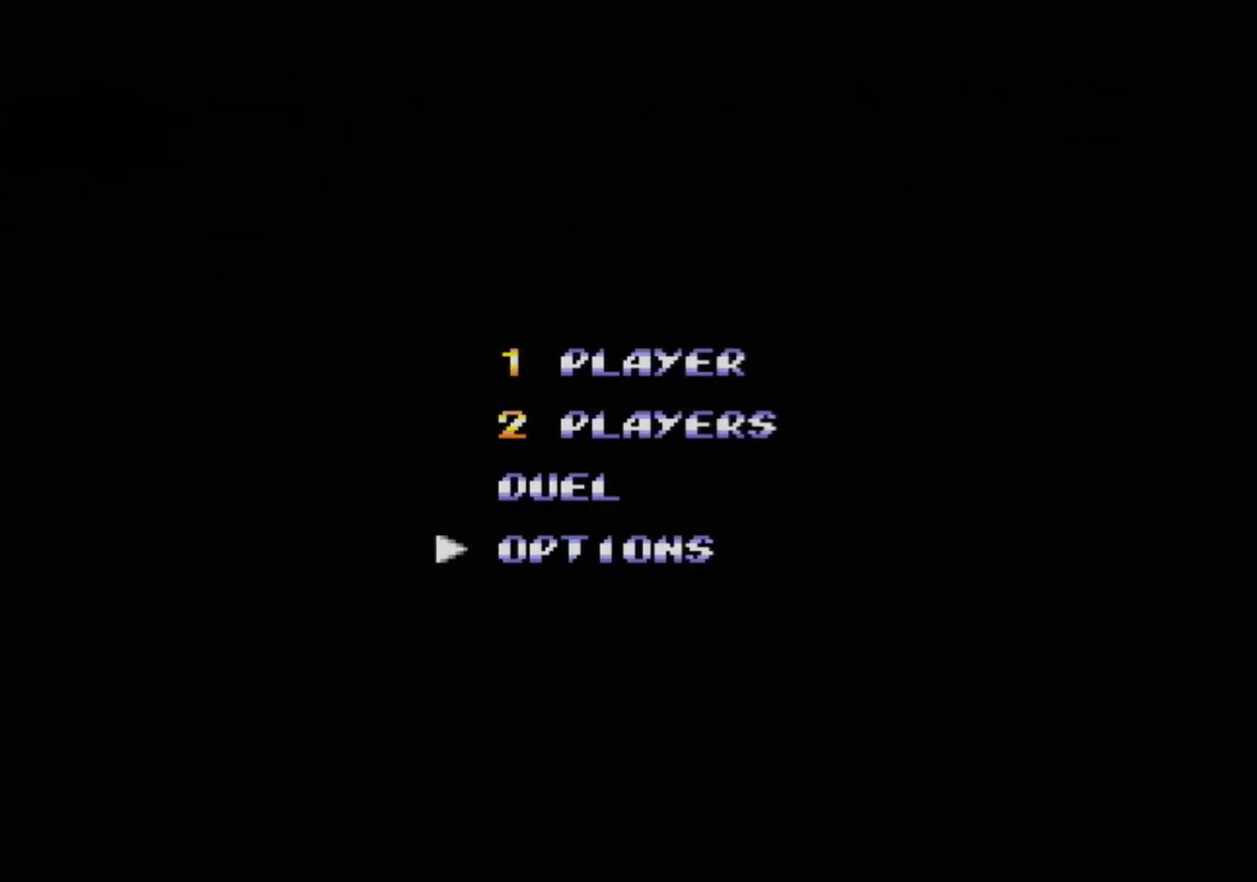
{"buttons": [], "events": []}
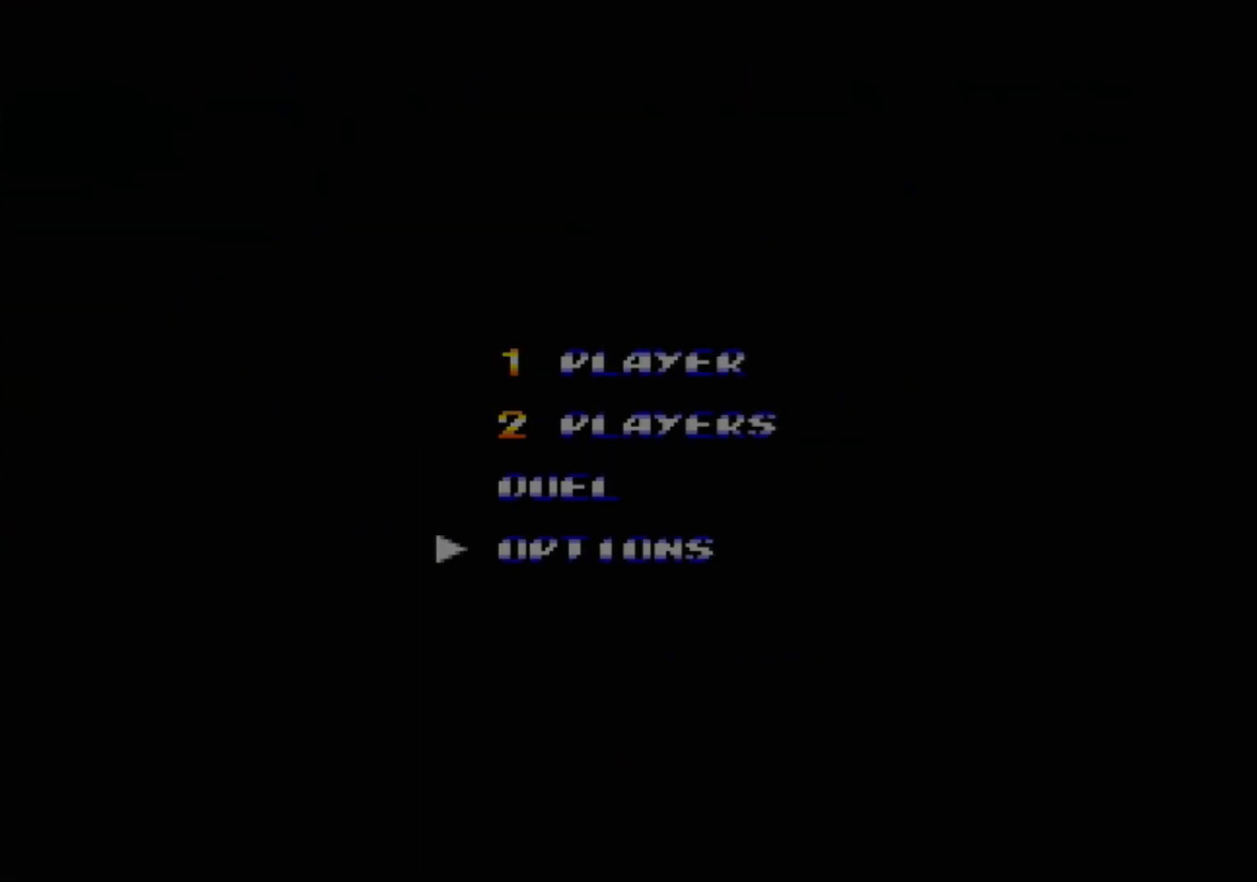
{"buttons": [], "events": []}
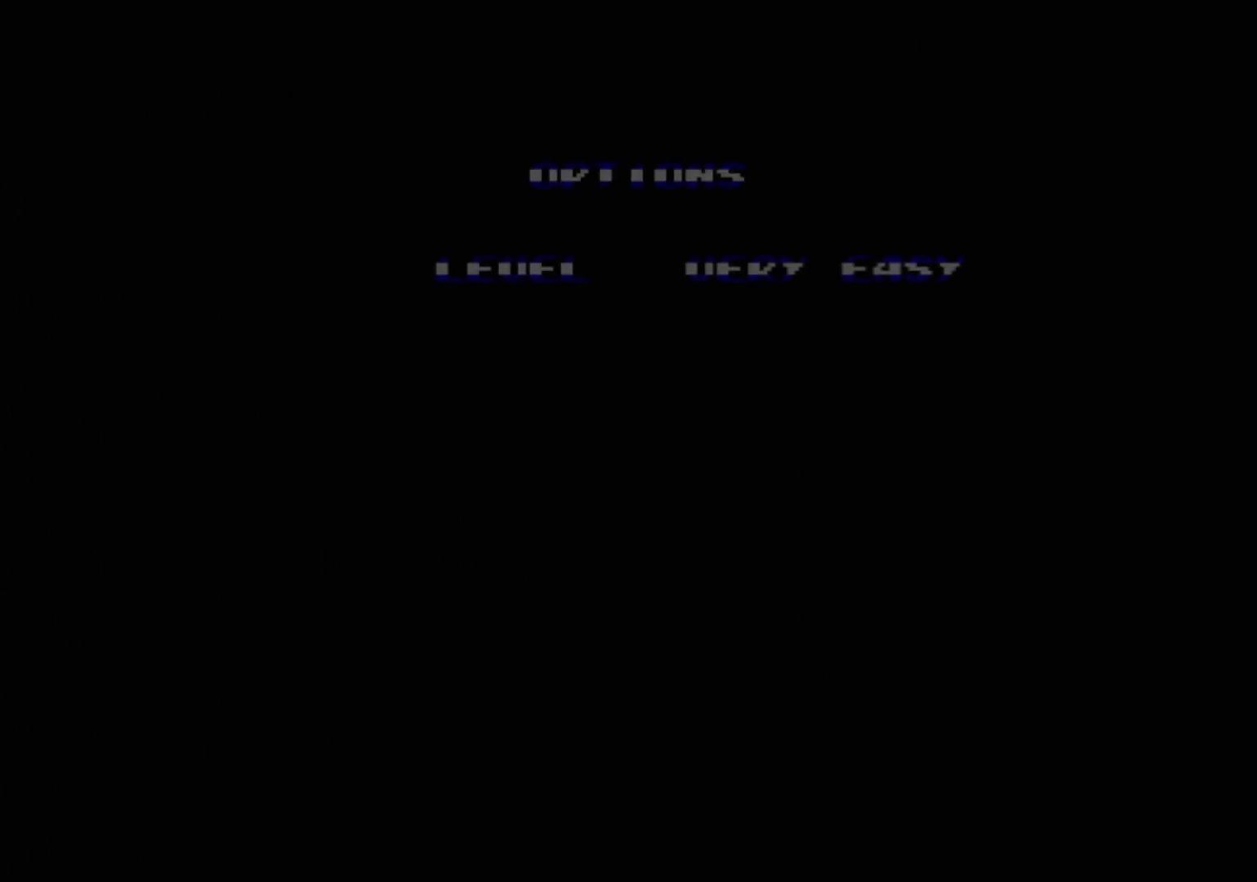
{"buttons": [], "events": []}
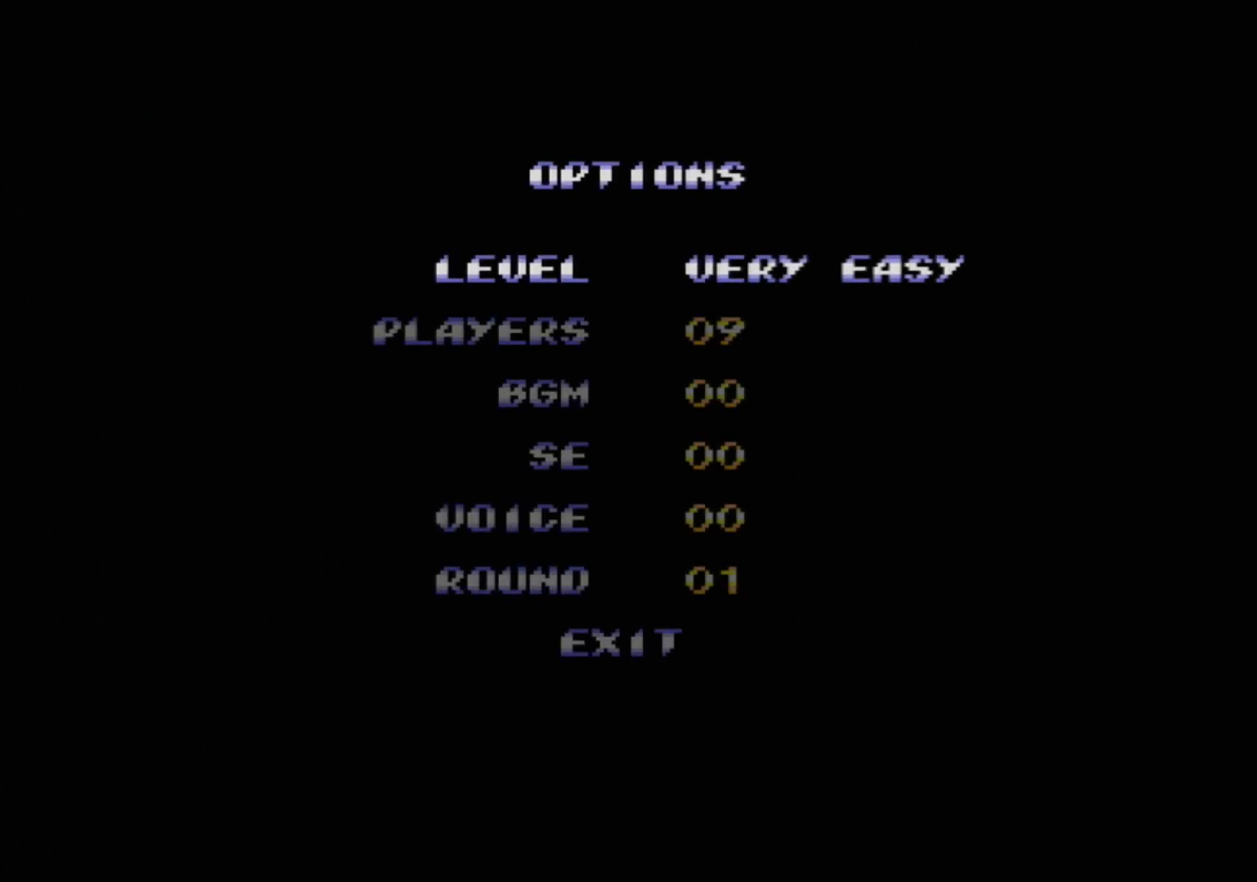
{"buttons": [], "events": []}
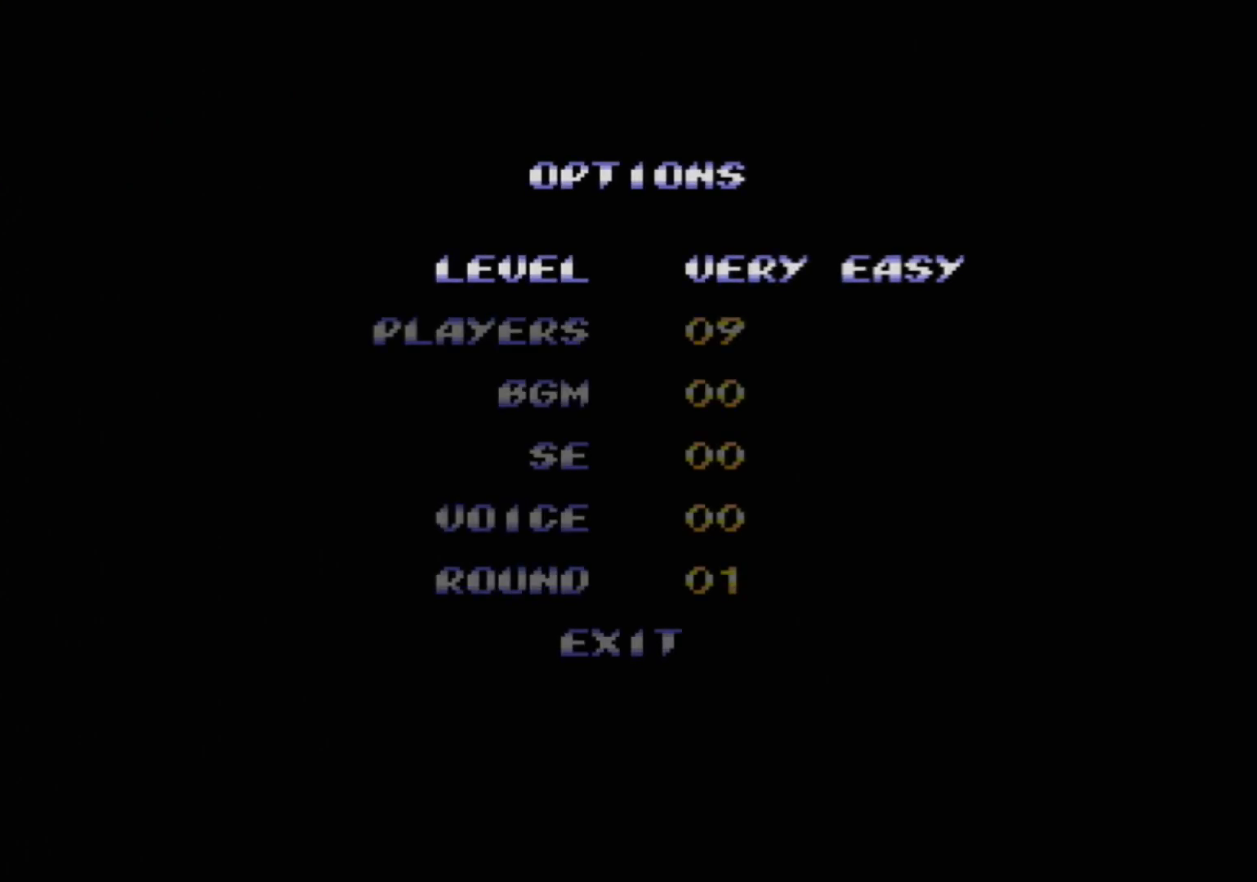
{"buttons": [], "events": []}
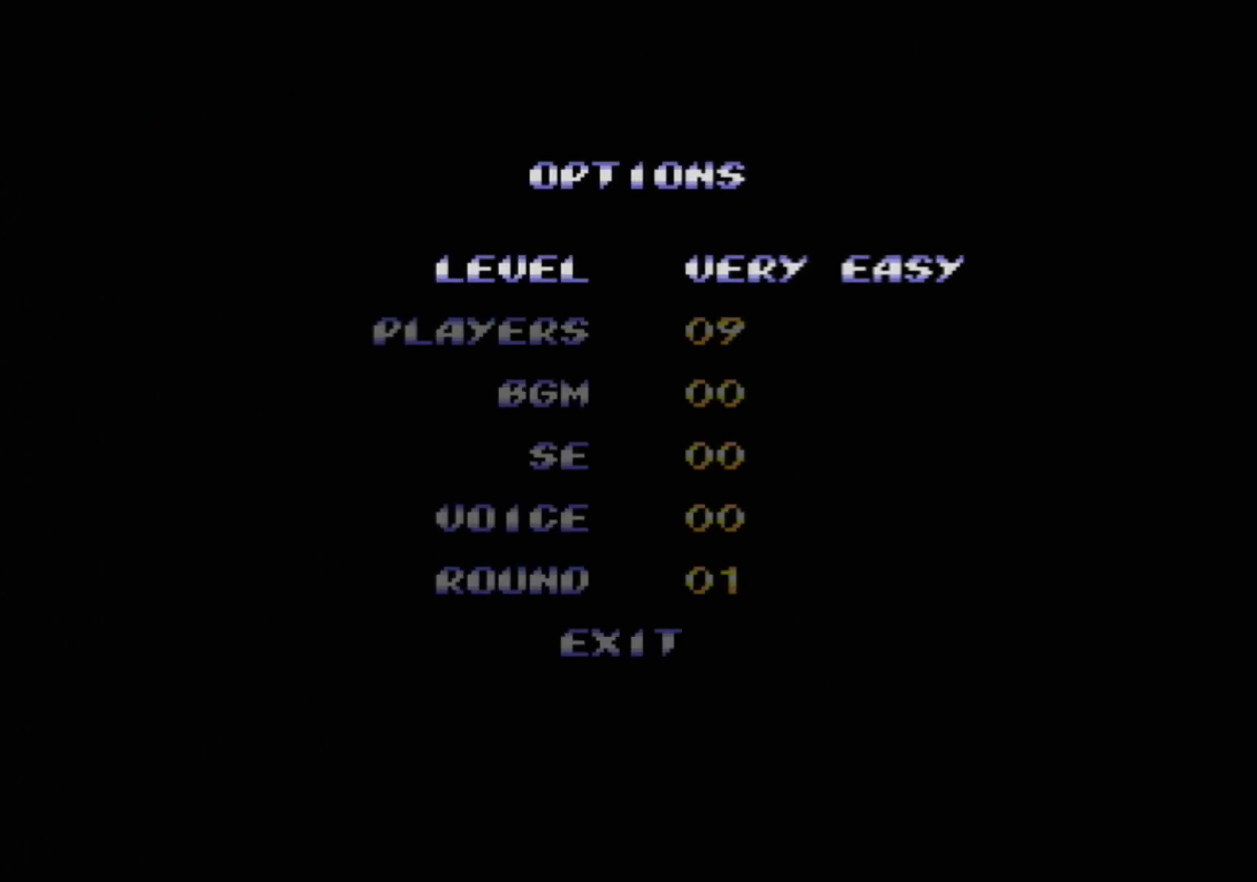
{"buttons": [], "events": []}
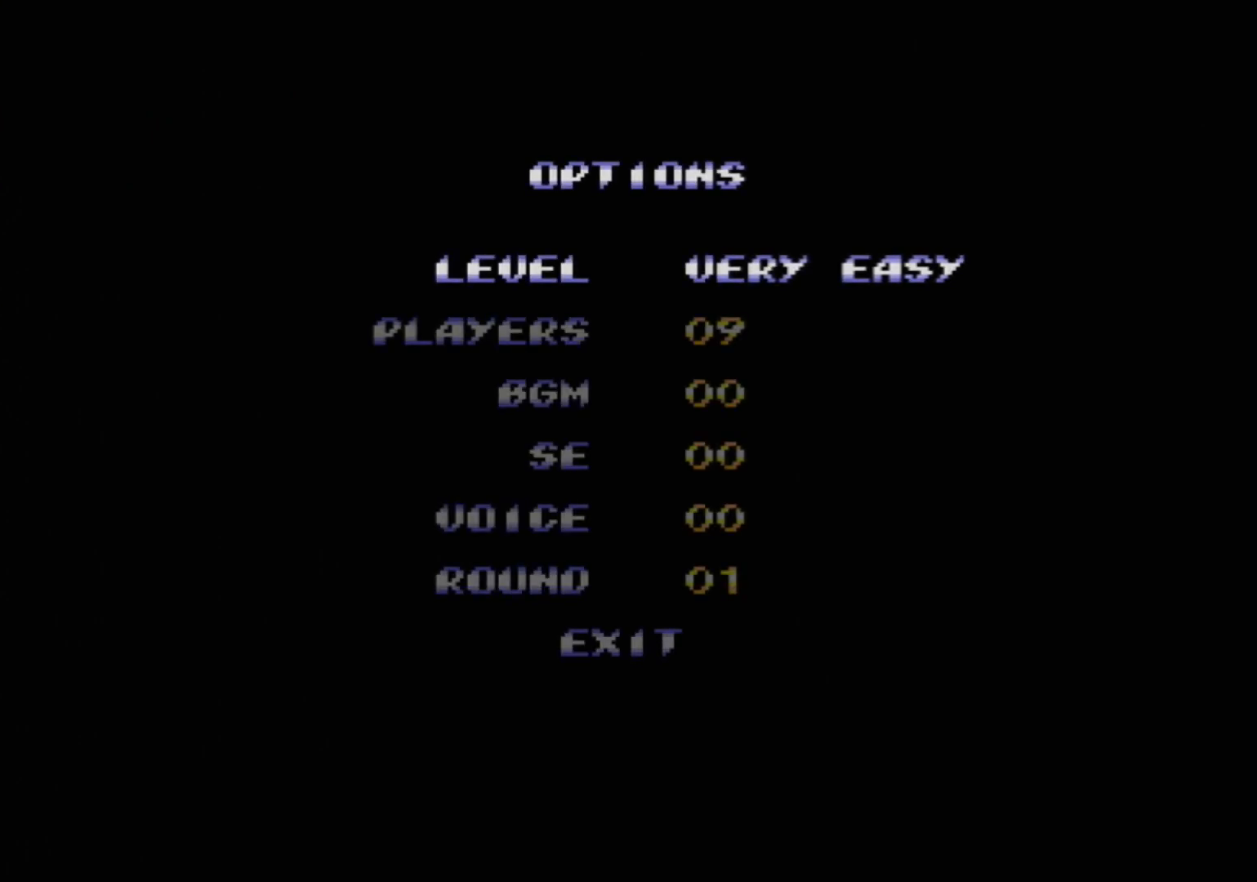
{"buttons": [], "events": []}